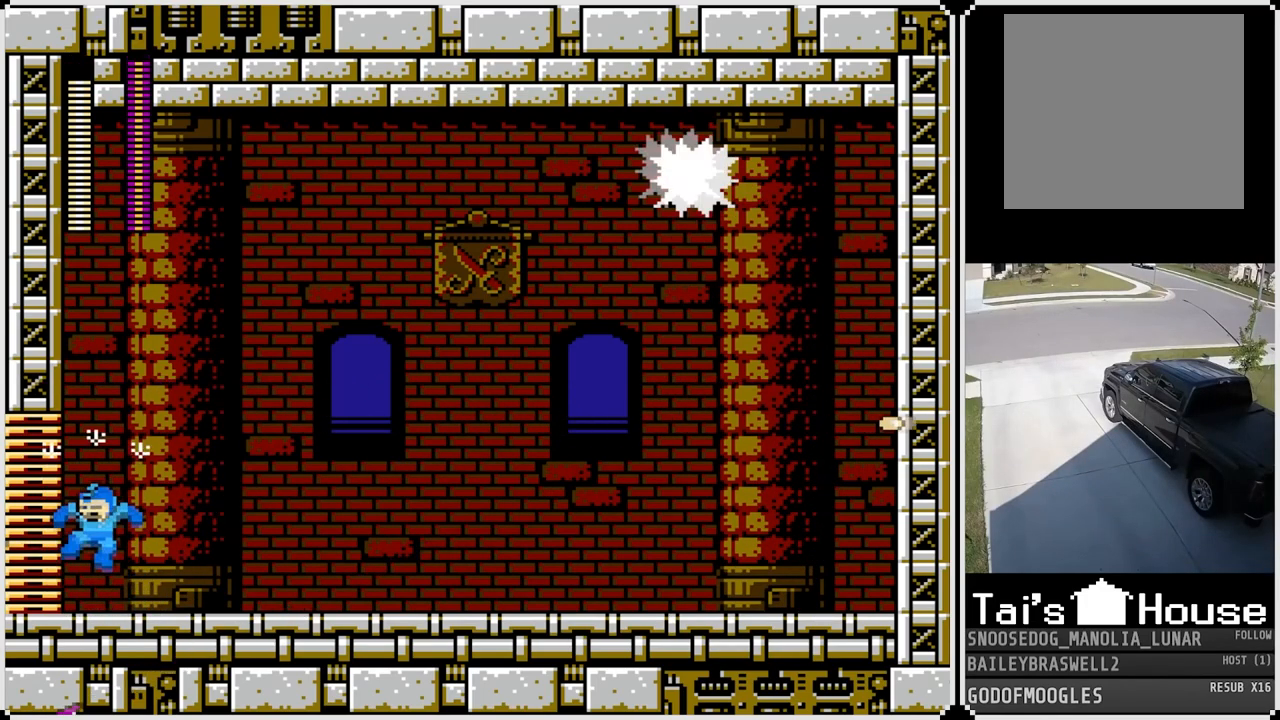
Gameplay with a controller (PlayStation layout); each line is a JSON object with the inputs held at the frame after it. "events" lists button and stick changes between this image and that frame as [ms after this image, input, new state], when the widget could be followed in between.
{"buttons": ["DPAD_RIGHT"], "left_stick": "center", "right_stick": "center", "events": []}
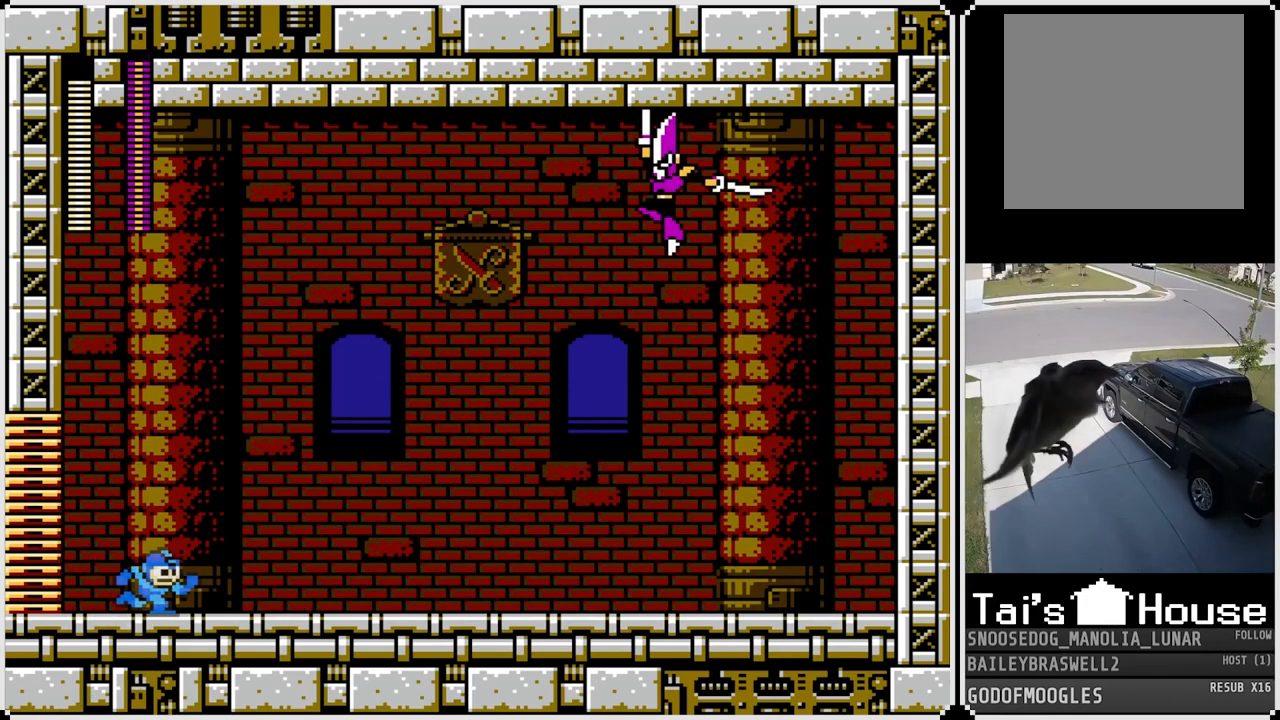
{"buttons": ["DPAD_RIGHT"], "left_stick": "center", "right_stick": "center", "events": []}
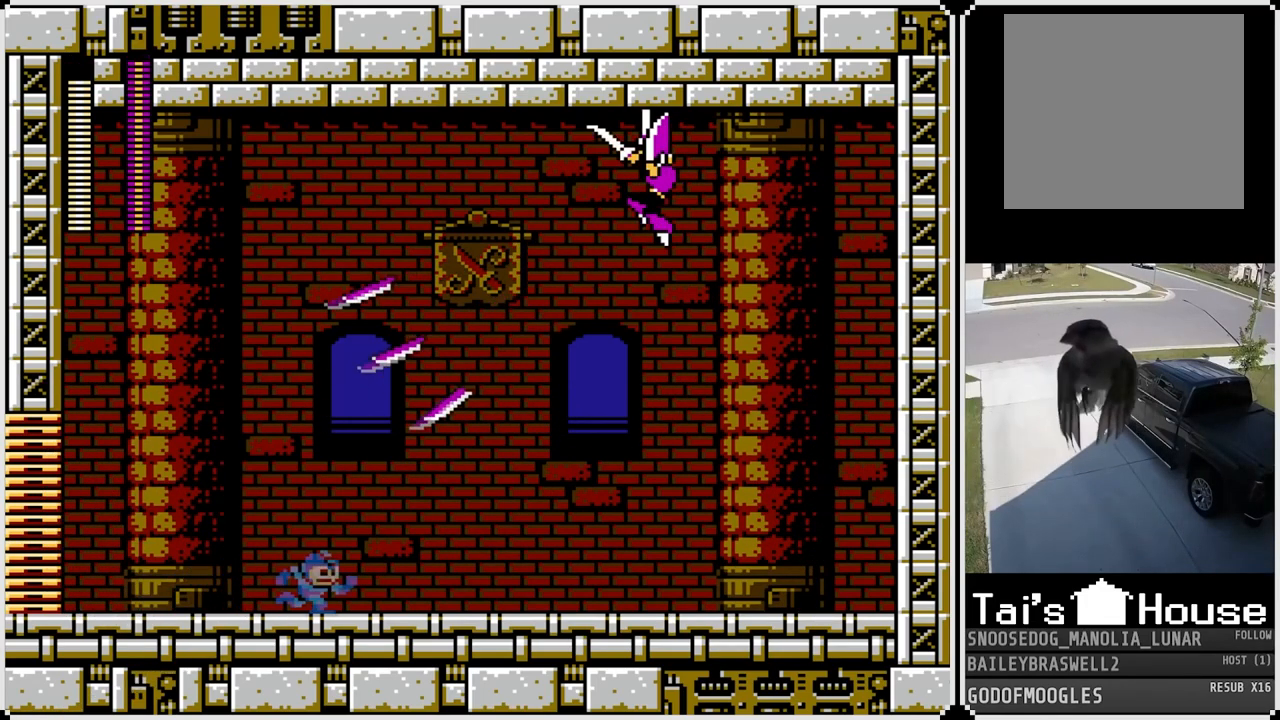
{"buttons": ["DPAD_LEFT"], "left_stick": "center", "right_stick": "center", "events": [[417, "DPAD_RIGHT", "up"], [484, "DPAD_LEFT", "down"]]}
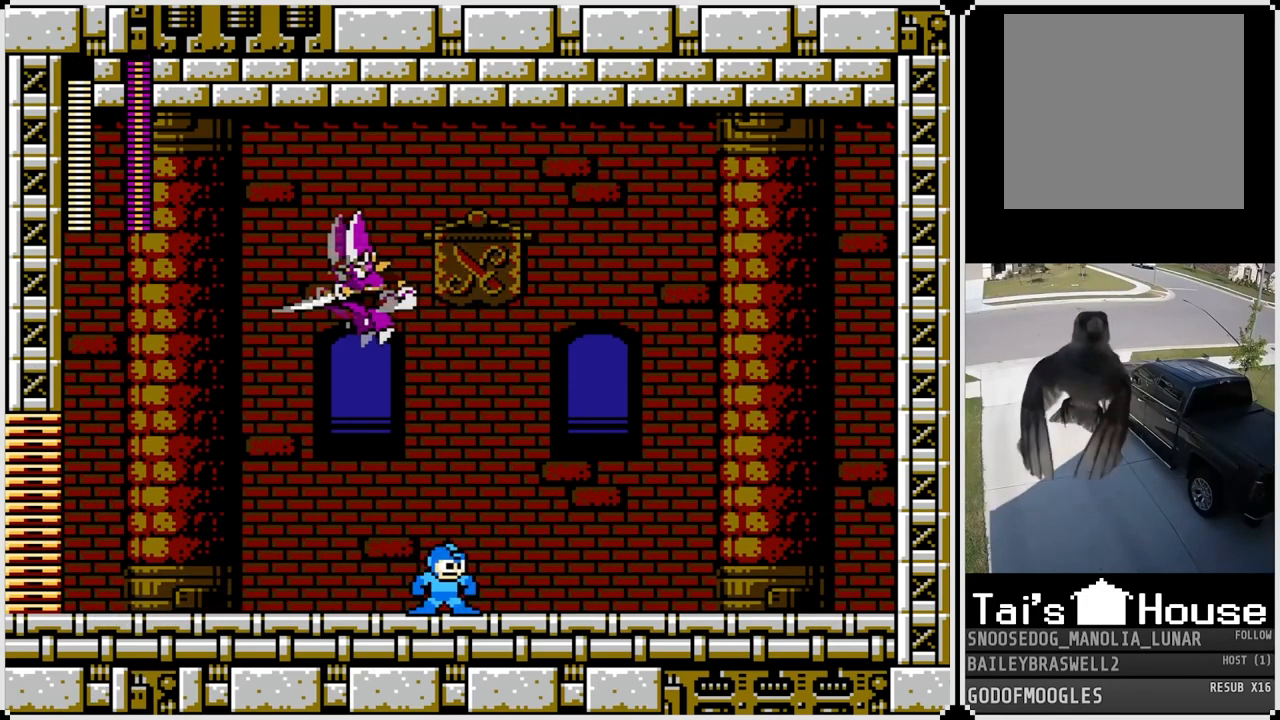
{"buttons": ["DPAD_LEFT"], "left_stick": "center", "right_stick": "center", "events": []}
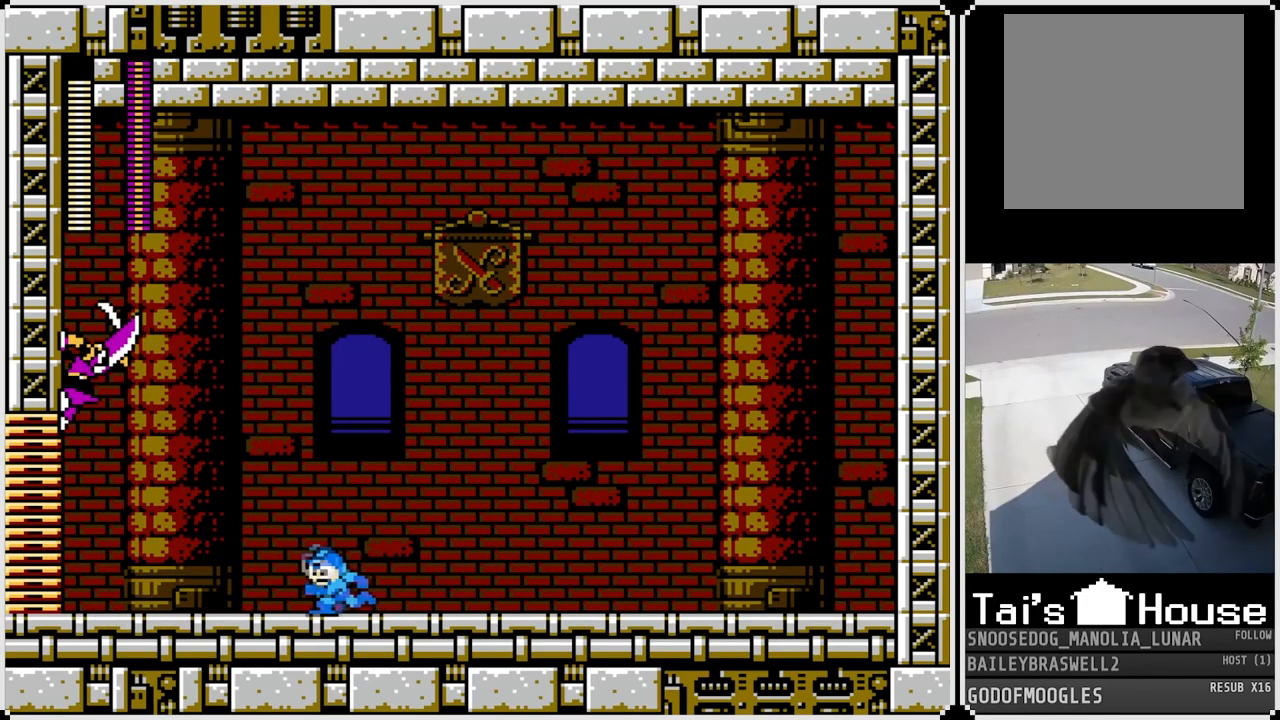
{"buttons": ["DPAD_LEFT"], "left_stick": "center", "right_stick": "center", "events": []}
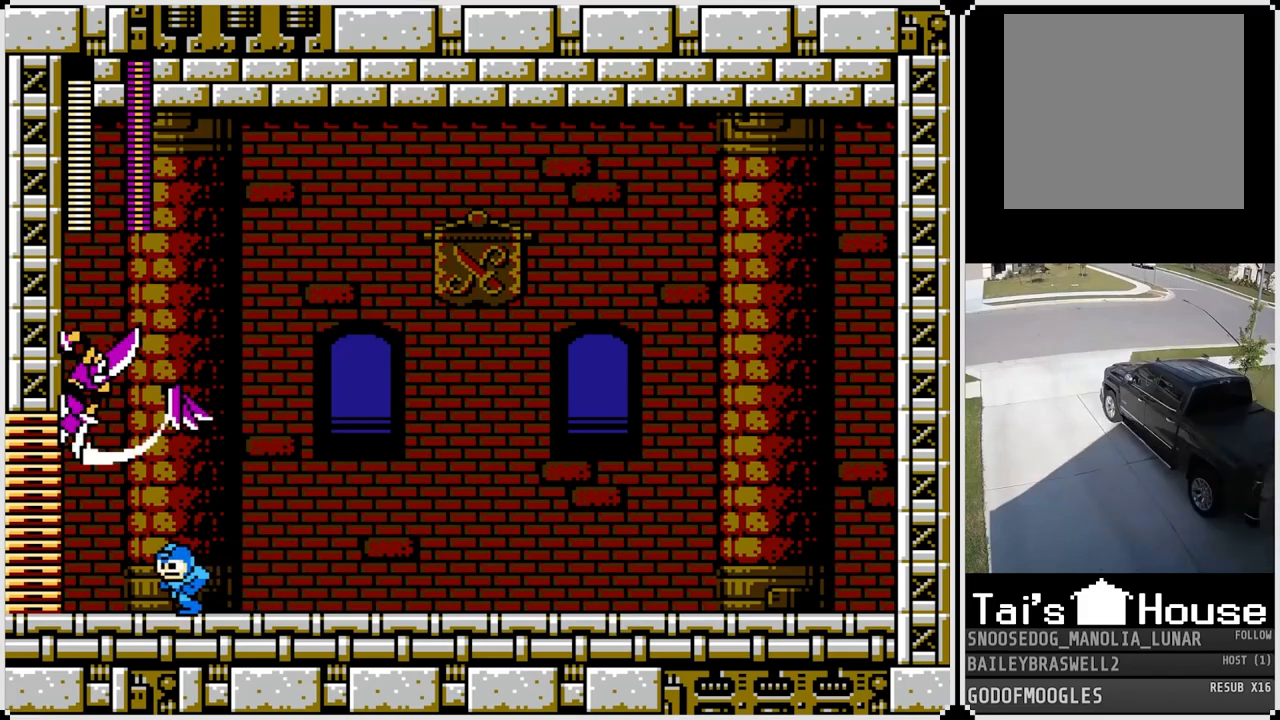
{"buttons": ["DPAD_RIGHT"], "left_stick": "center", "right_stick": "center", "events": [[216, "DPAD_LEFT", "up"], [216, "DPAD_RIGHT", "down"]]}
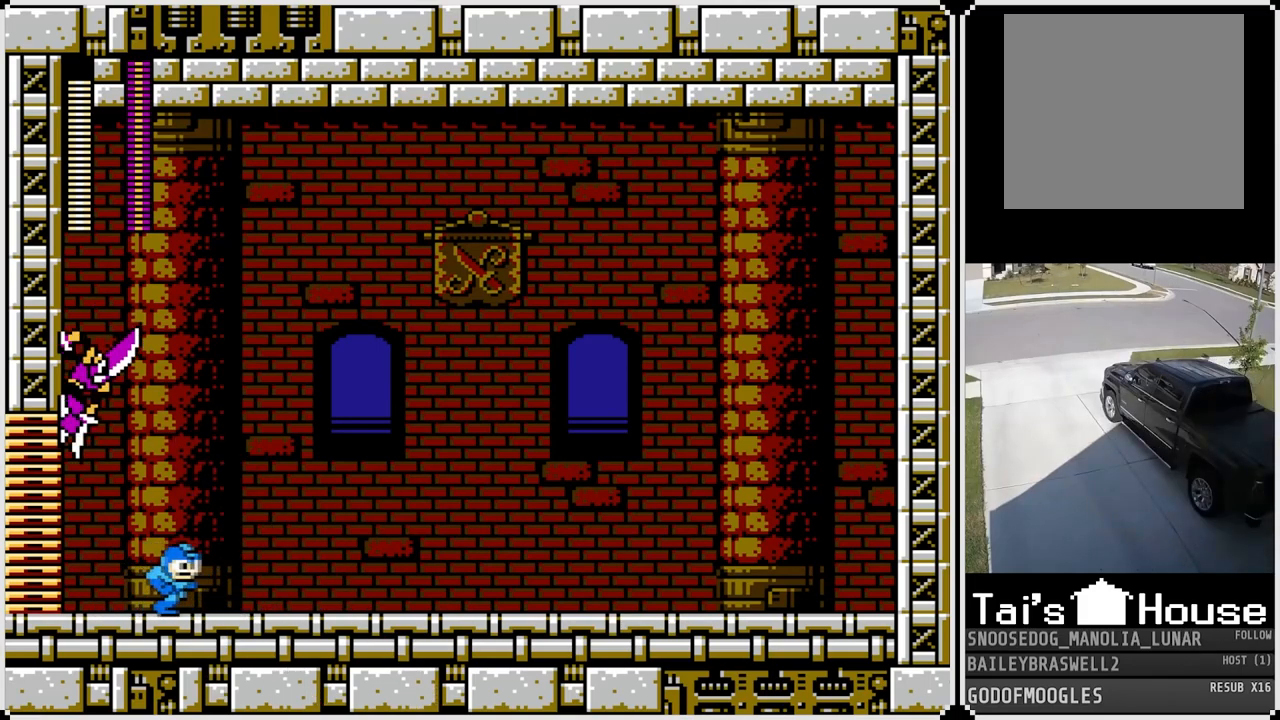
{"buttons": ["CROSS", "DPAD_RIGHT"], "left_stick": "center", "right_stick": "center", "events": [[484, "CROSS", "down"]]}
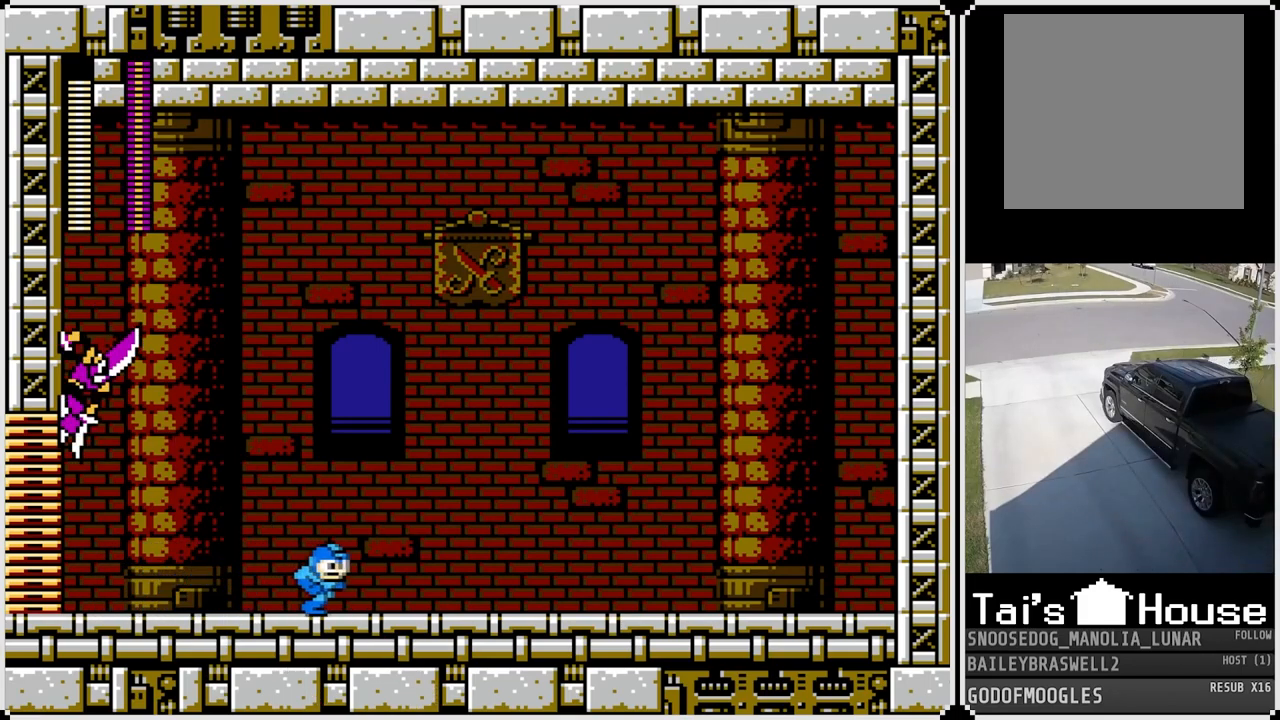
{"buttons": ["CROSS", "DPAD_RIGHT"], "left_stick": "center", "right_stick": "center", "events": []}
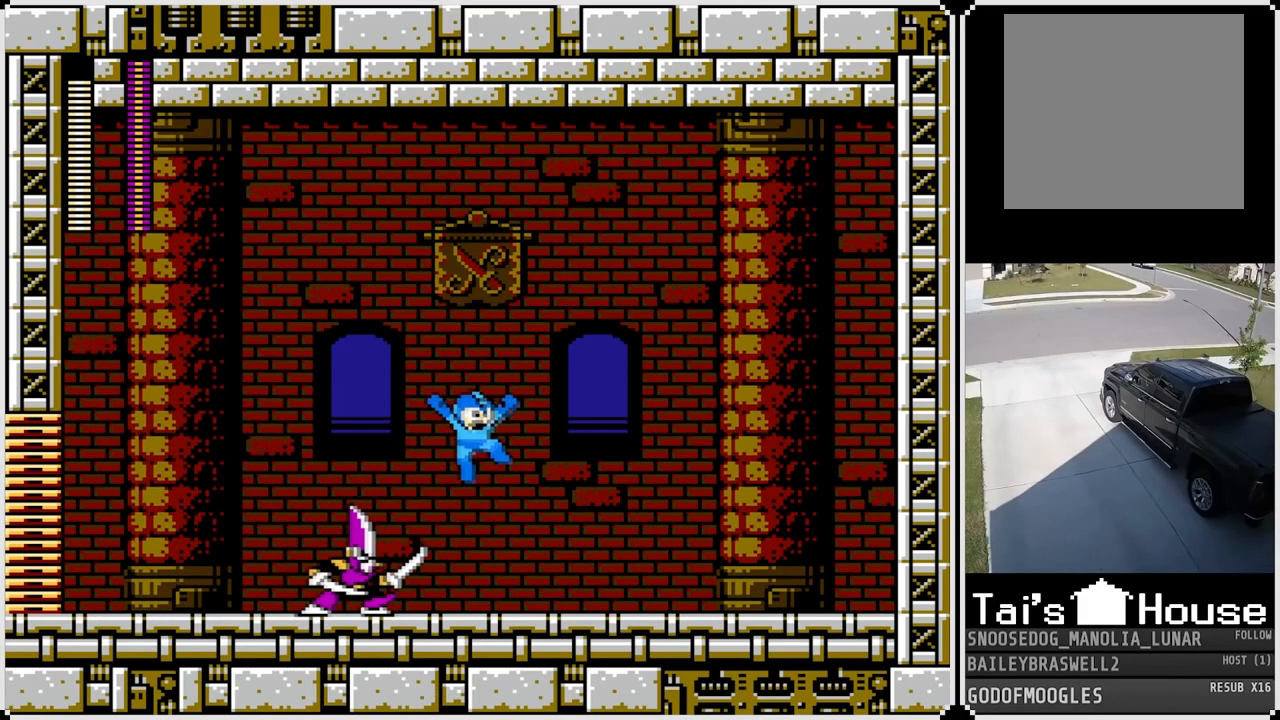
{"buttons": ["SQUARE"], "left_stick": "center", "right_stick": "center", "events": [[67, "CROSS", "up"], [134, "DPAD_LEFT", "down"], [134, "DPAD_RIGHT", "up"], [167, "SQUARE", "down"], [200, "DPAD_LEFT", "up"], [267, "SQUARE", "up"], [317, "SQUARE", "down"], [417, "SQUARE", "up"], [467, "SQUARE", "down"]]}
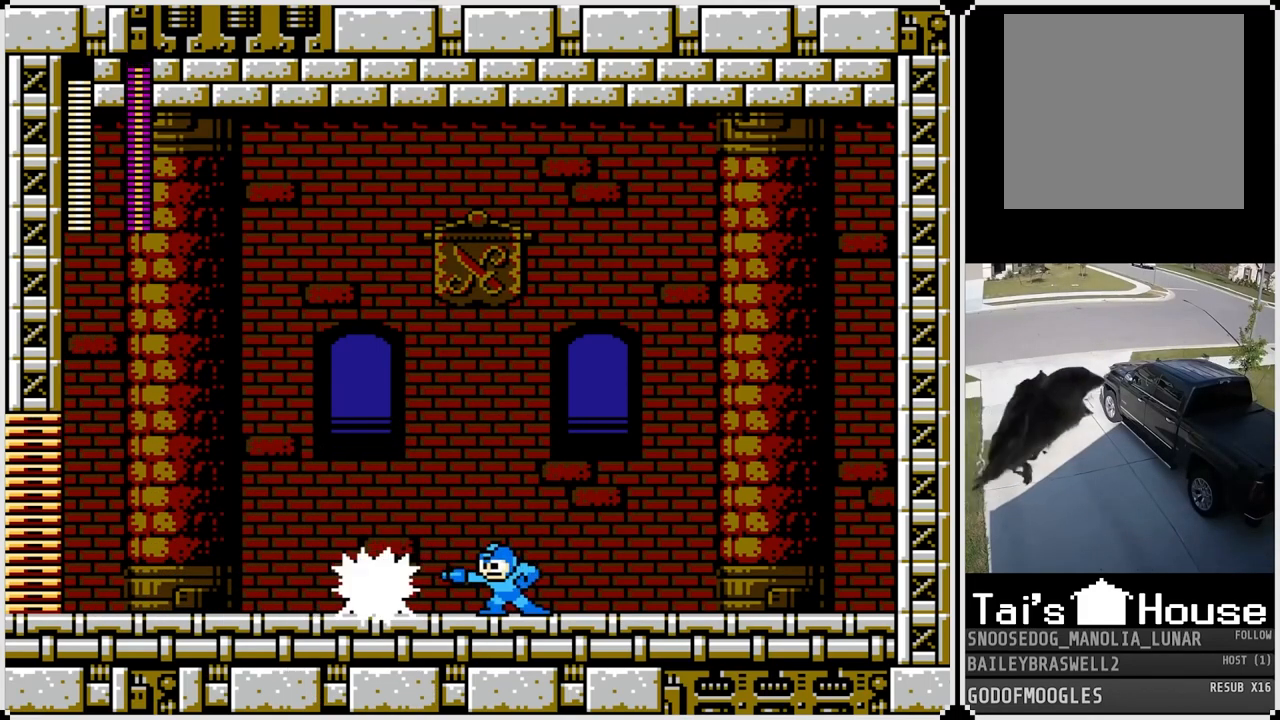
{"buttons": [], "left_stick": "center", "right_stick": "center", "events": [[66, "SQUARE", "up"], [116, "SQUARE", "down"], [200, "SQUARE", "up"], [250, "SQUARE", "down"], [317, "SQUARE", "up"], [367, "SQUARE", "down"], [467, "SQUARE", "up"]]}
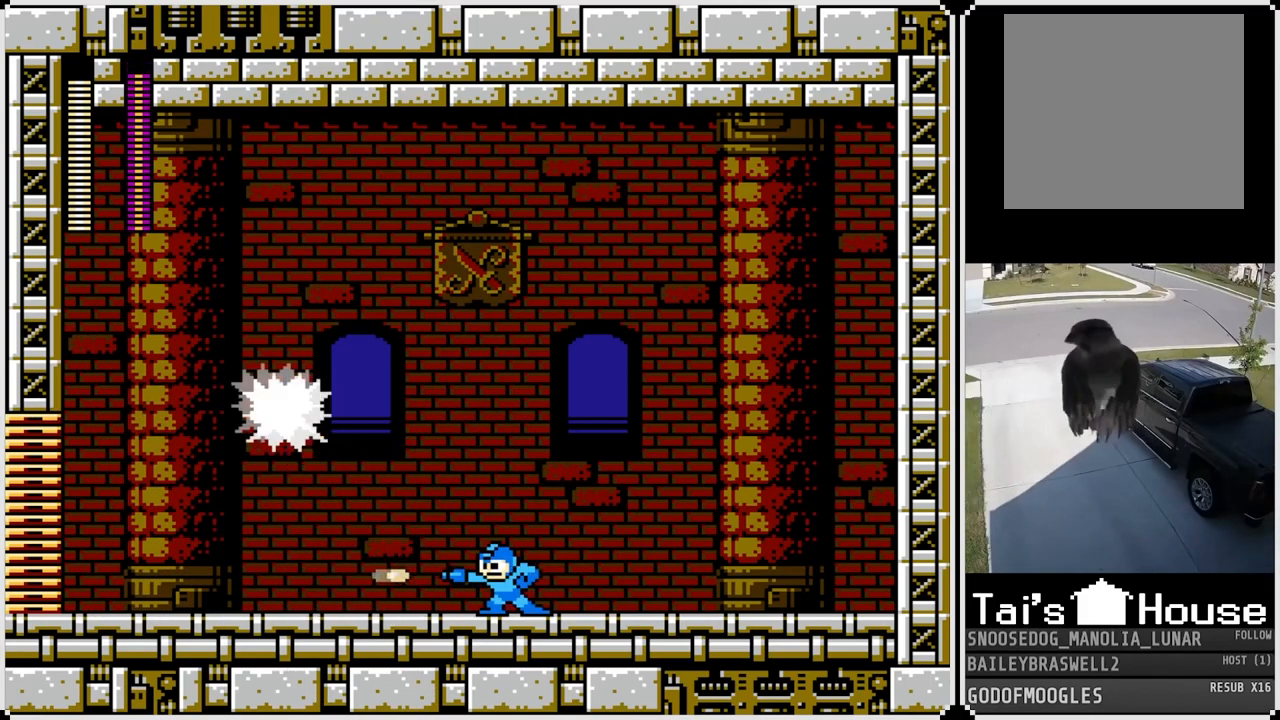
{"buttons": ["SQUARE"], "left_stick": "center", "right_stick": "center", "events": [[200, "CROSS", "down"], [417, "SQUARE", "down"], [501, "CROSS", "up"]]}
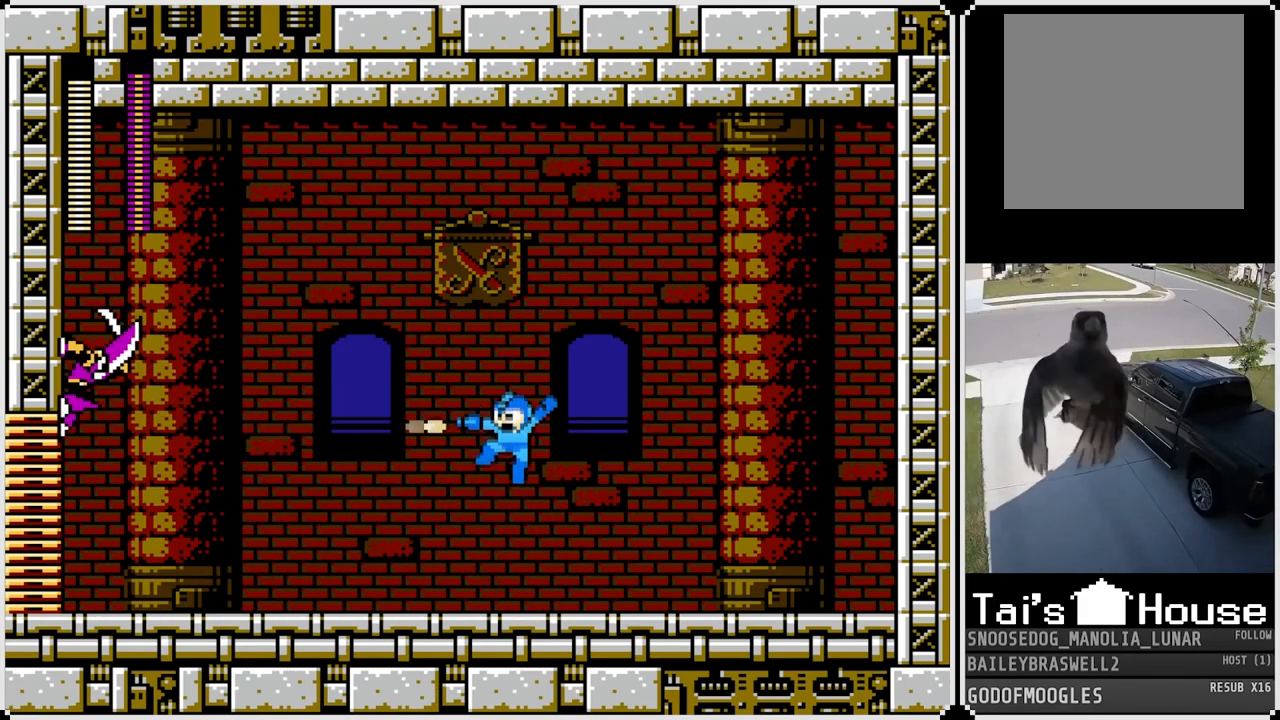
{"buttons": ["DPAD_LEFT"], "left_stick": "center", "right_stick": "center", "events": [[33, "SQUARE", "up"], [66, "SQUARE", "down"], [150, "DPAD_LEFT", "down"], [166, "SQUARE", "up"]]}
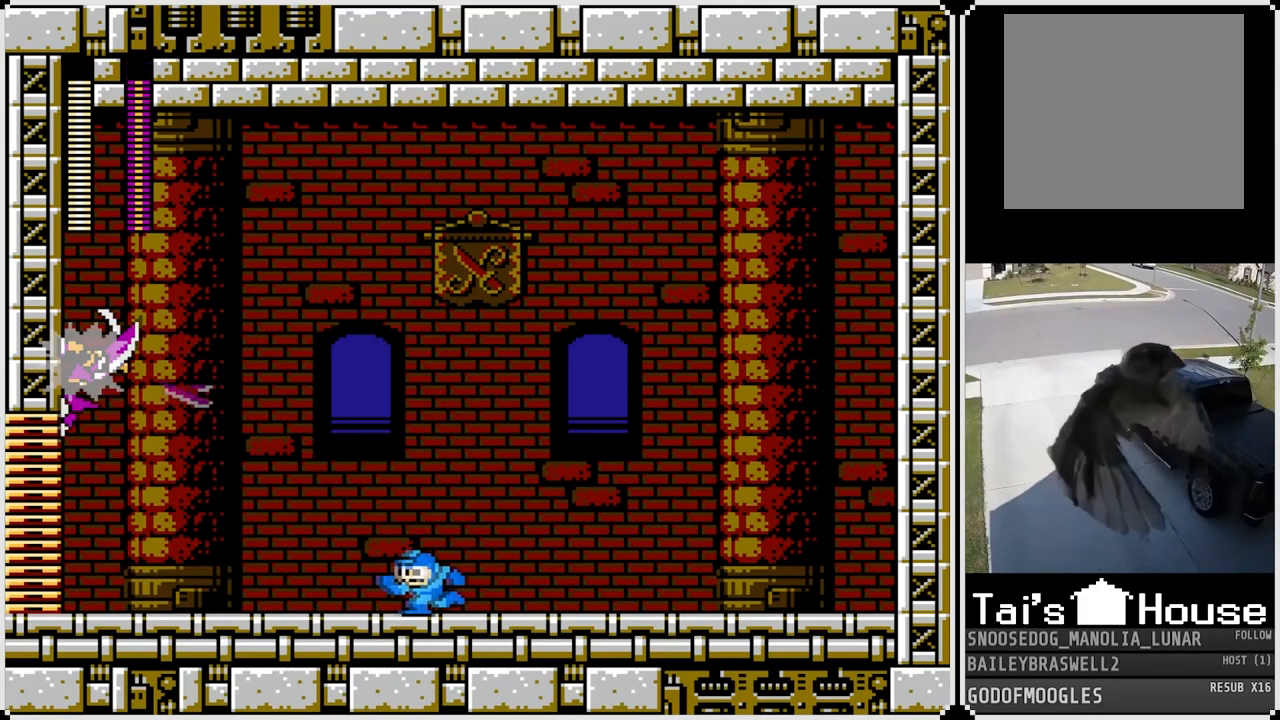
{"buttons": [], "left_stick": "center", "right_stick": "center", "events": [[501, "DPAD_LEFT", "up"]]}
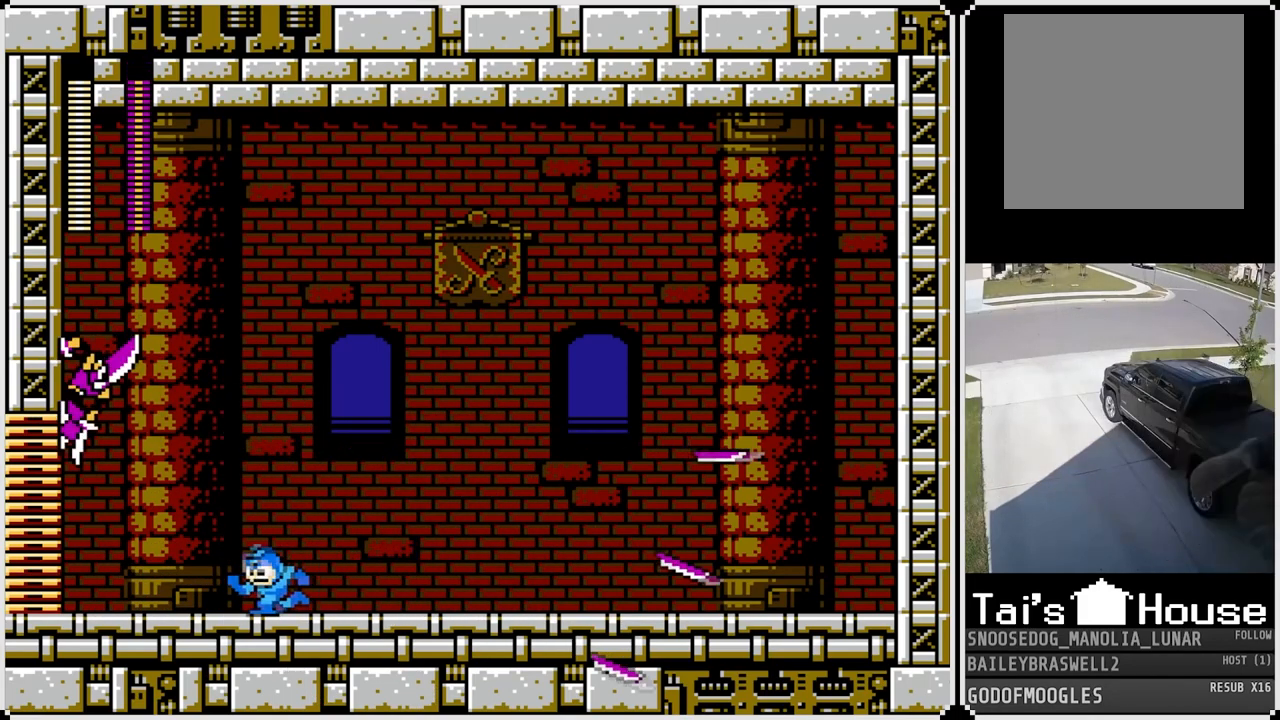
{"buttons": ["DPAD_RIGHT"], "left_stick": "center", "right_stick": "center", "events": [[317, "DPAD_RIGHT", "down"]]}
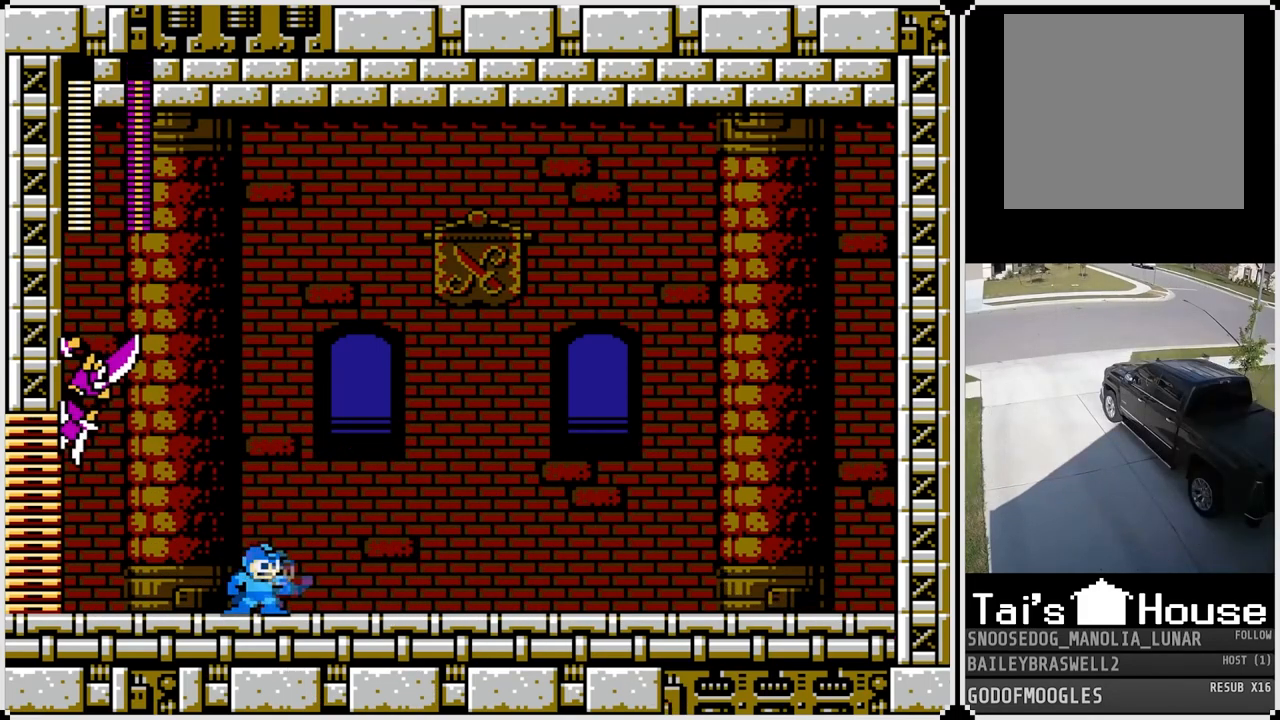
{"buttons": ["DPAD_RIGHT"], "left_stick": "center", "right_stick": "center", "events": []}
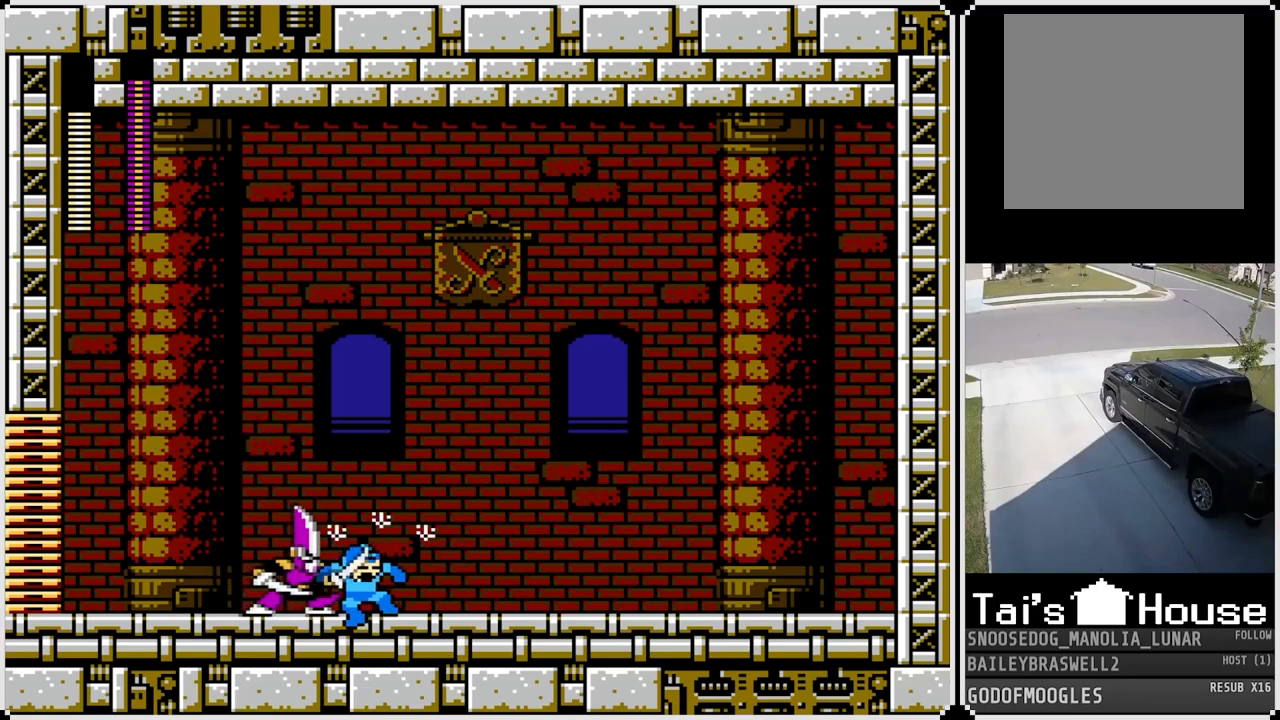
{"buttons": ["SQUARE"], "left_stick": "center", "right_stick": "center", "events": [[317, "DPAD_RIGHT", "up"], [433, "SQUARE", "down"]]}
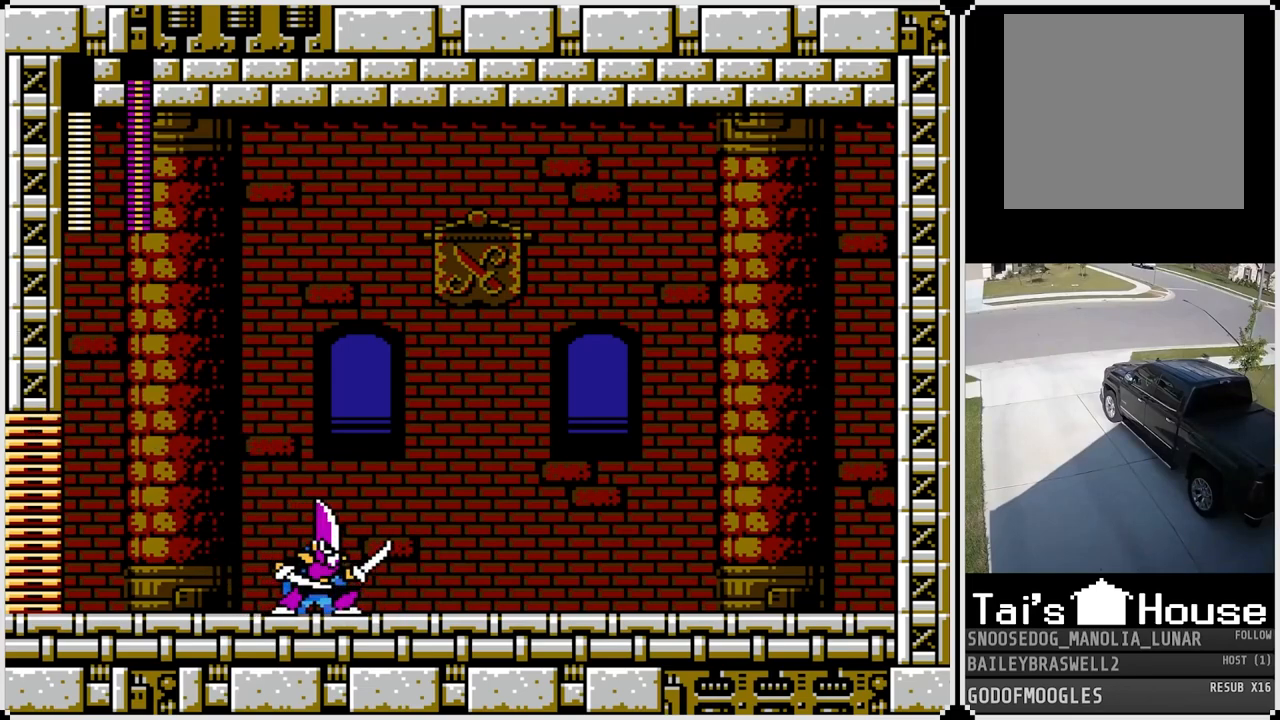
{"buttons": ["DPAD_RIGHT"], "left_stick": "center", "right_stick": "center", "events": [[50, "SQUARE", "up"], [100, "SQUARE", "down"], [234, "SQUARE", "up"], [250, "DPAD_LEFT", "down"], [317, "DPAD_LEFT", "up"], [334, "DPAD_RIGHT", "down"]]}
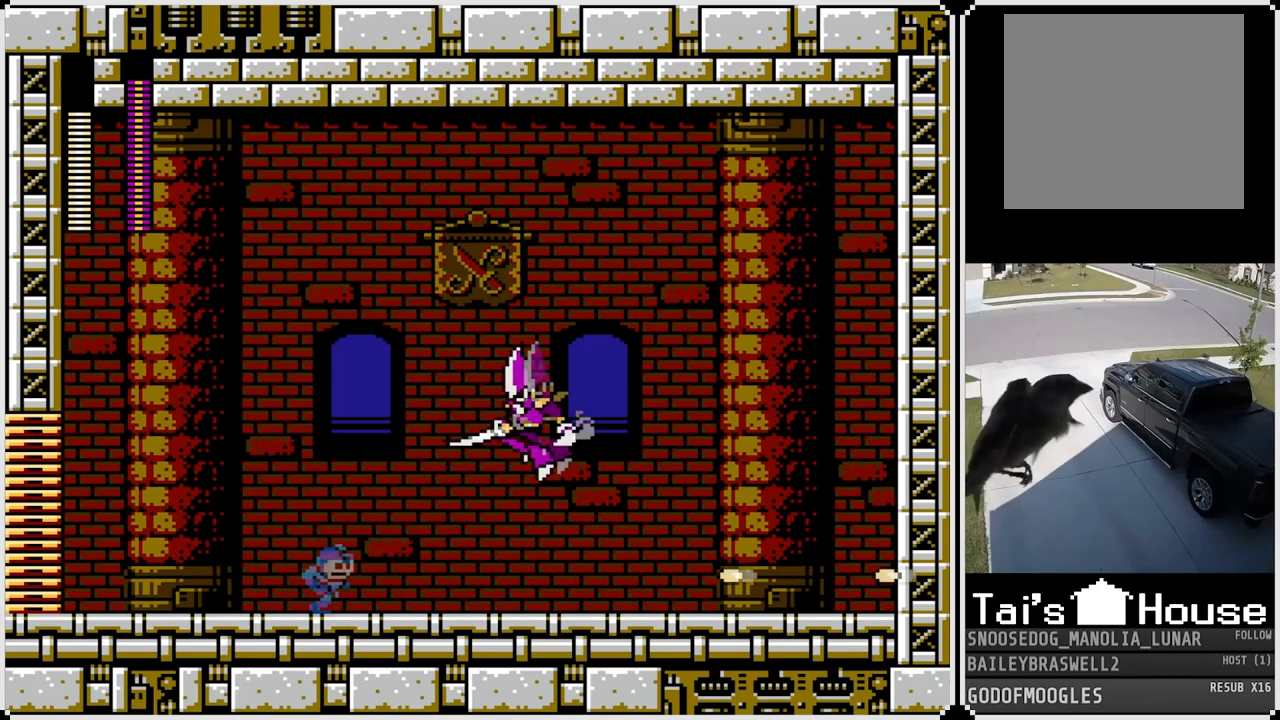
{"buttons": ["DPAD_RIGHT"], "left_stick": "center", "right_stick": "center", "events": [[150, "CROSS", "down"], [383, "SQUARE", "down"], [450, "CROSS", "up"], [483, "SQUARE", "up"]]}
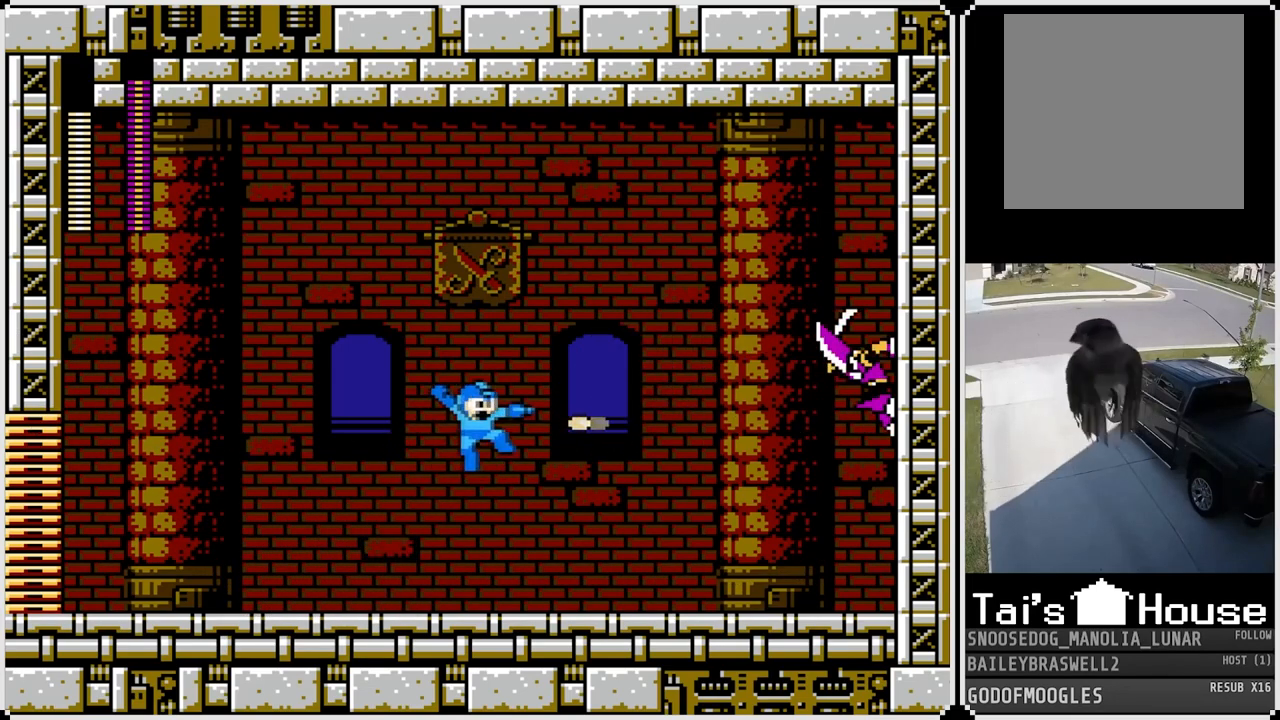
{"buttons": ["DPAD_RIGHT"], "left_stick": "center", "right_stick": "center", "events": [[17, "SQUARE", "down"], [117, "SQUARE", "up"]]}
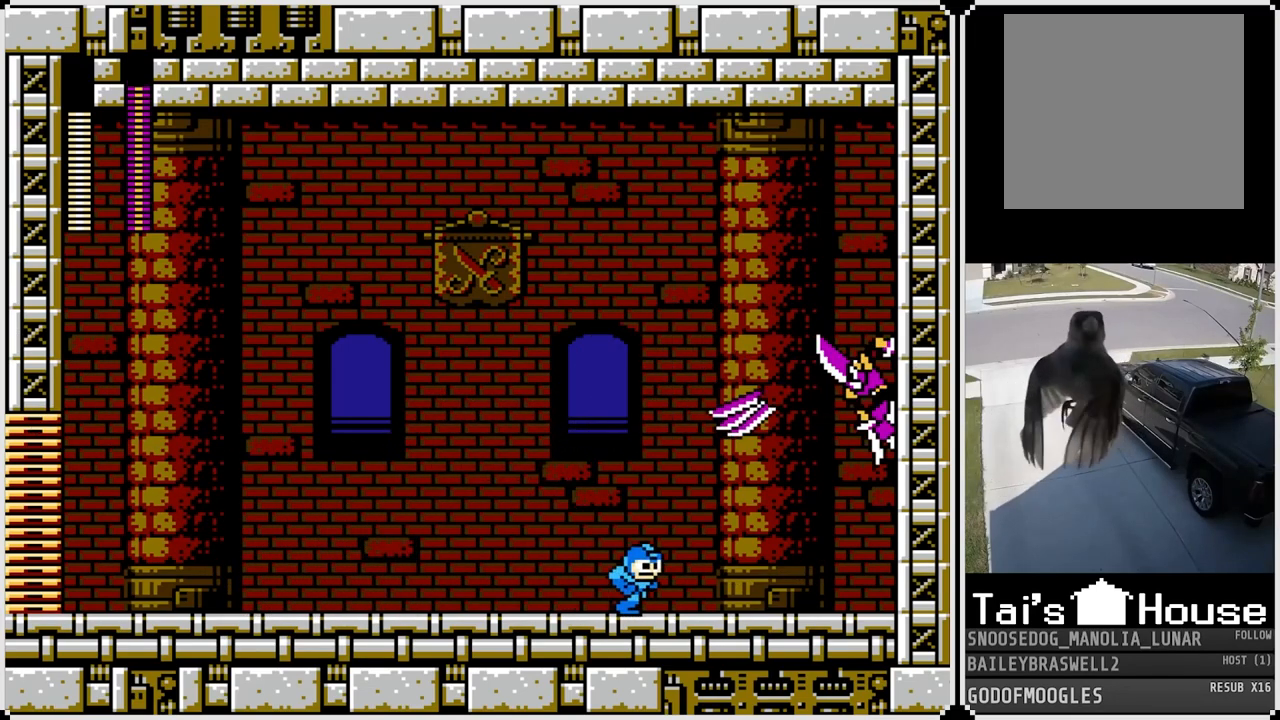
{"buttons": ["DPAD_LEFT"], "left_stick": "center", "right_stick": "center", "events": [[283, "DPAD_RIGHT", "up"], [300, "DPAD_LEFT", "down"]]}
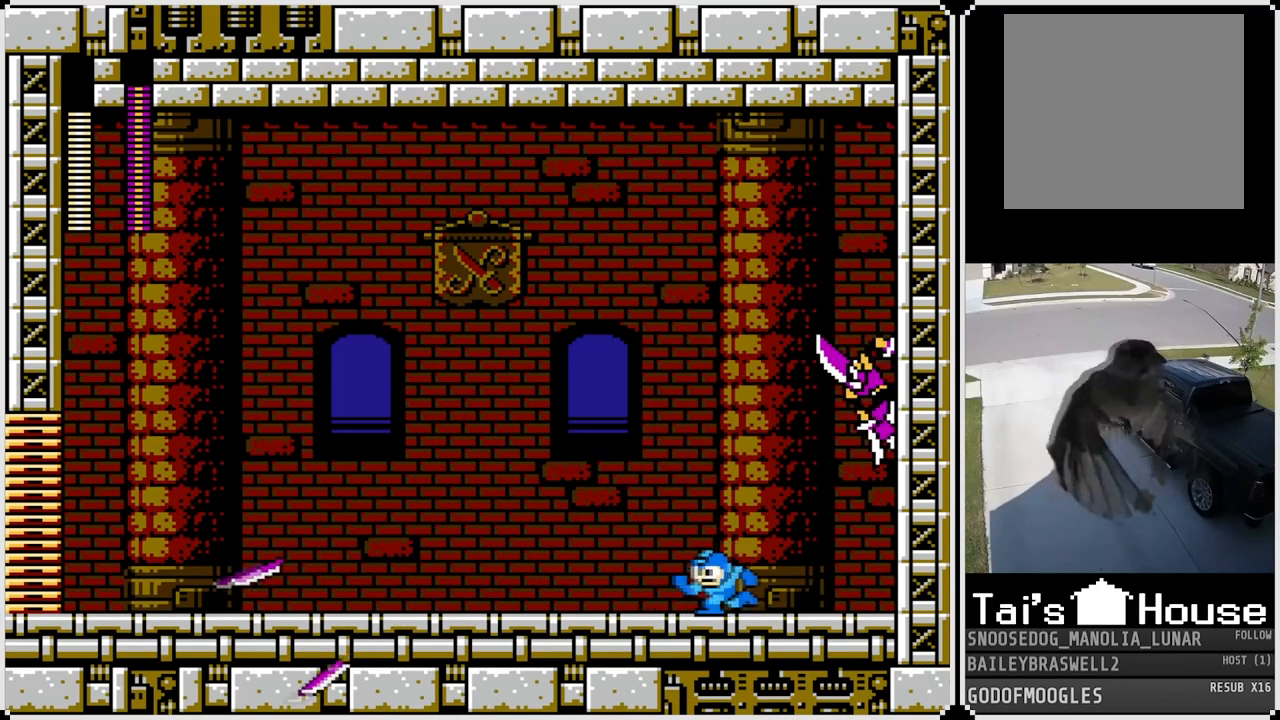
{"buttons": ["DPAD_LEFT"], "left_stick": "center", "right_stick": "center", "events": []}
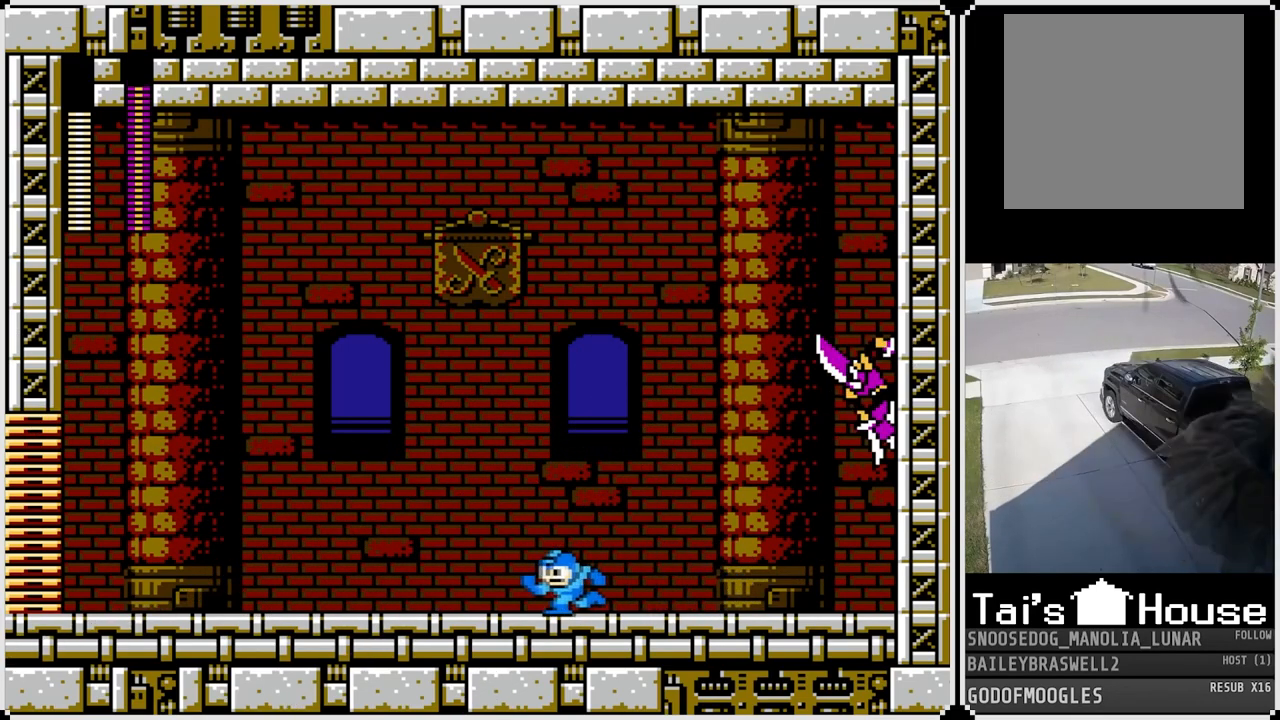
{"buttons": ["CROSS", "DPAD_LEFT"], "left_stick": "center", "right_stick": "center", "events": [[334, "CROSS", "down"]]}
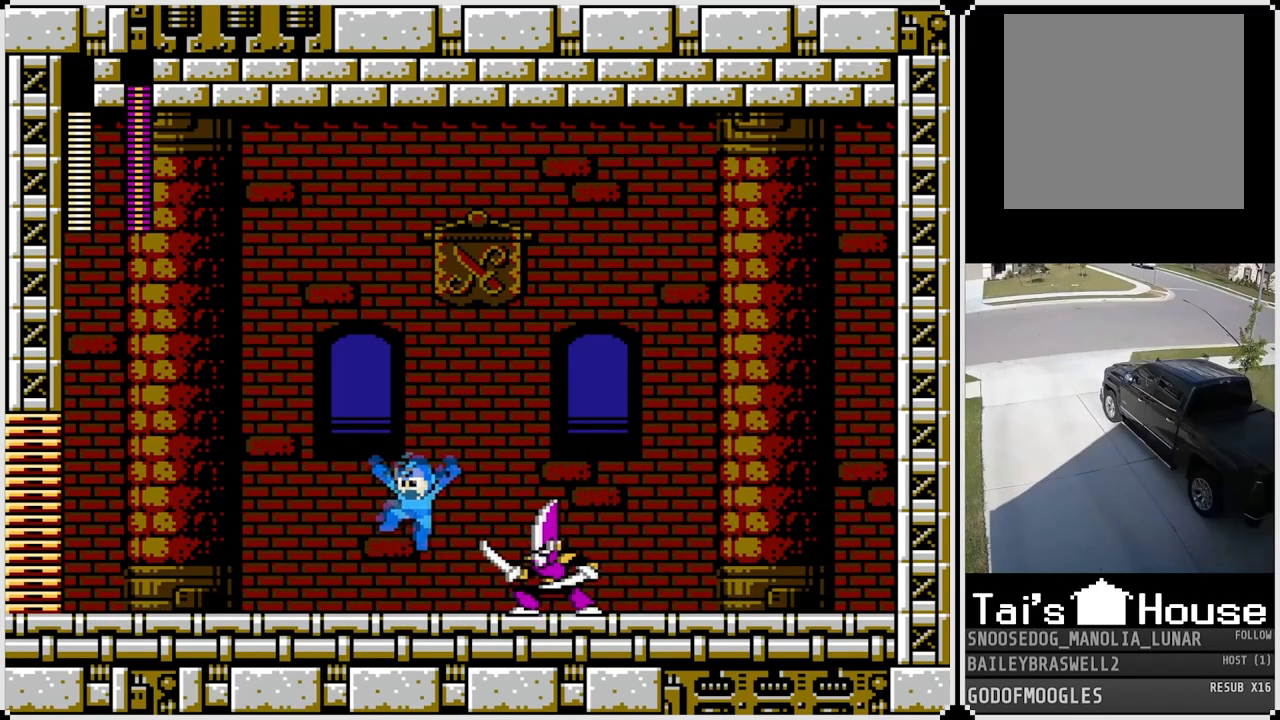
{"buttons": ["SQUARE", "DPAD_RIGHT"], "left_stick": "center", "right_stick": "center", "events": [[201, "CROSS", "up"], [367, "DPAD_LEFT", "up"], [367, "DPAD_RIGHT", "down"], [484, "SQUARE", "down"]]}
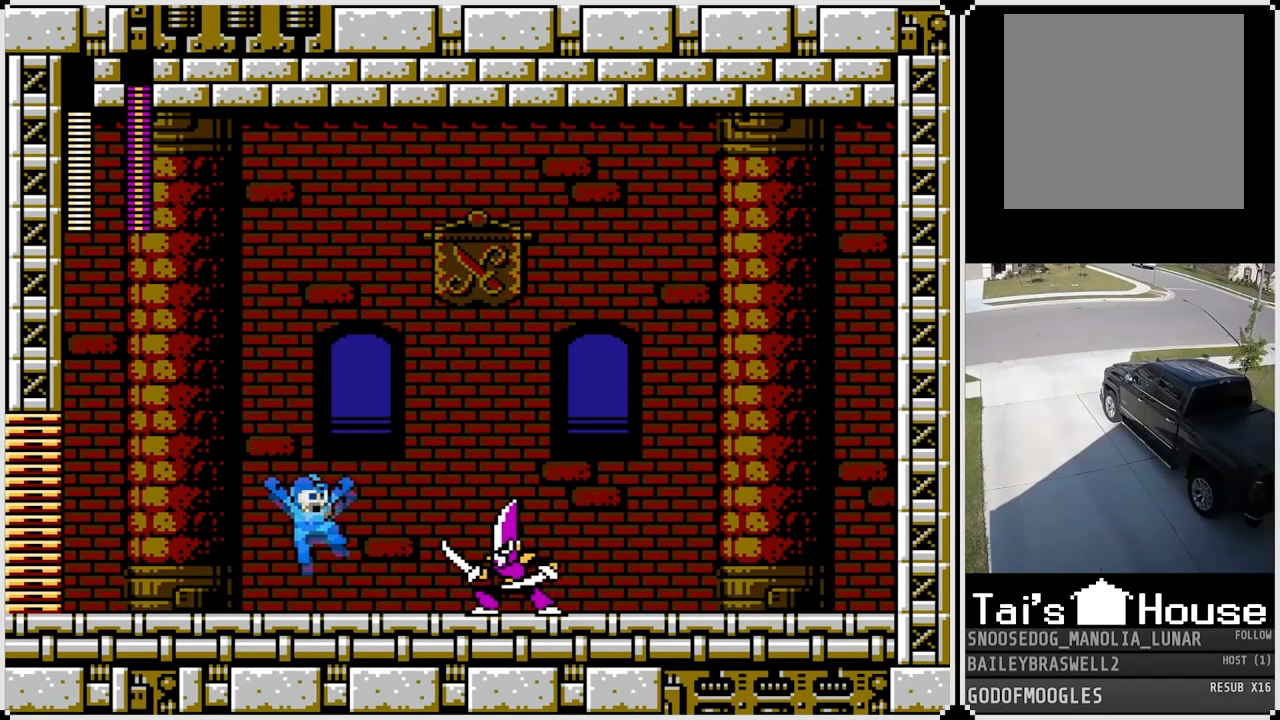
{"buttons": ["SQUARE"], "left_stick": "center", "right_stick": "center", "events": [[83, "SQUARE", "up"], [100, "DPAD_RIGHT", "up"], [133, "SQUARE", "down"], [217, "SQUARE", "up"], [284, "SQUARE", "down"], [384, "SQUARE", "up"], [417, "SQUARE", "down"]]}